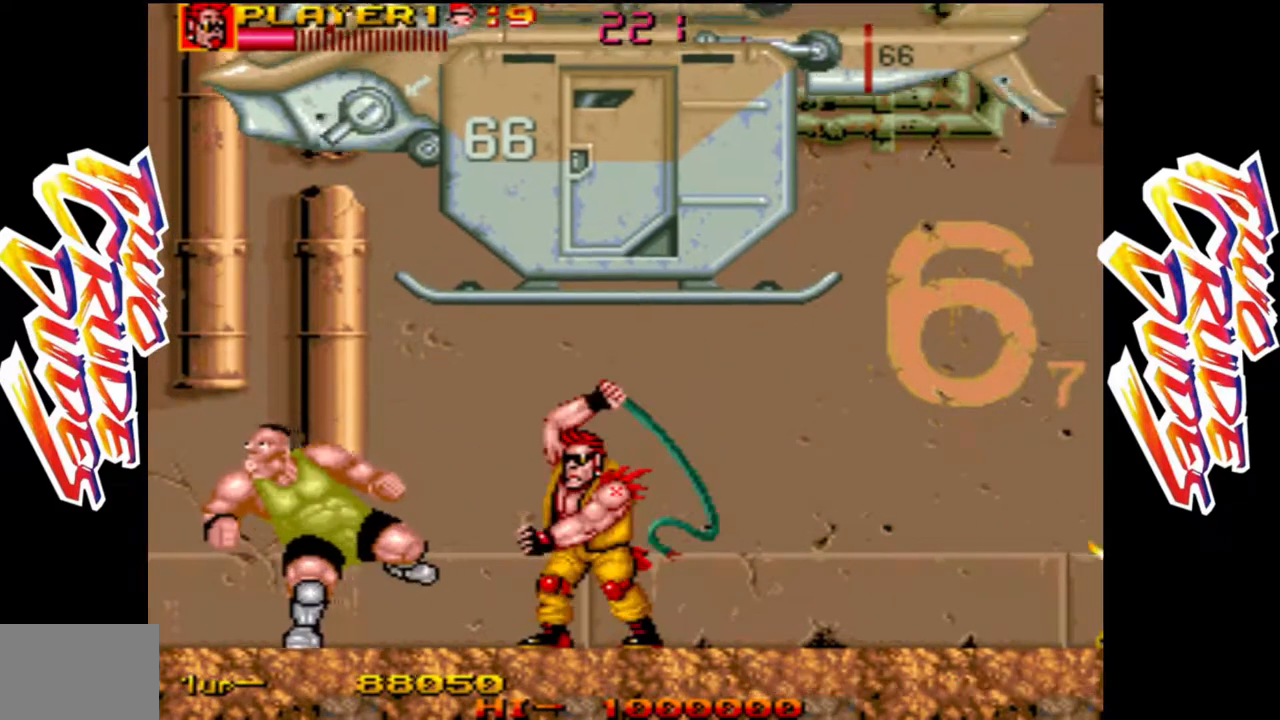
Gameplay with a controller (arcade stick); each line is a JSON object with the inputs held at the frame after it. "events" lists button and stick changes between this image and that frame as [ms after this image, input, new state], when the widget could be followed in between. Not read: L3 R3.
{"buttons": ["R1"], "left_stick": "center", "events": [[33, "R1", "down"], [233, "R1", "up"], [433, "R1", "down"]]}
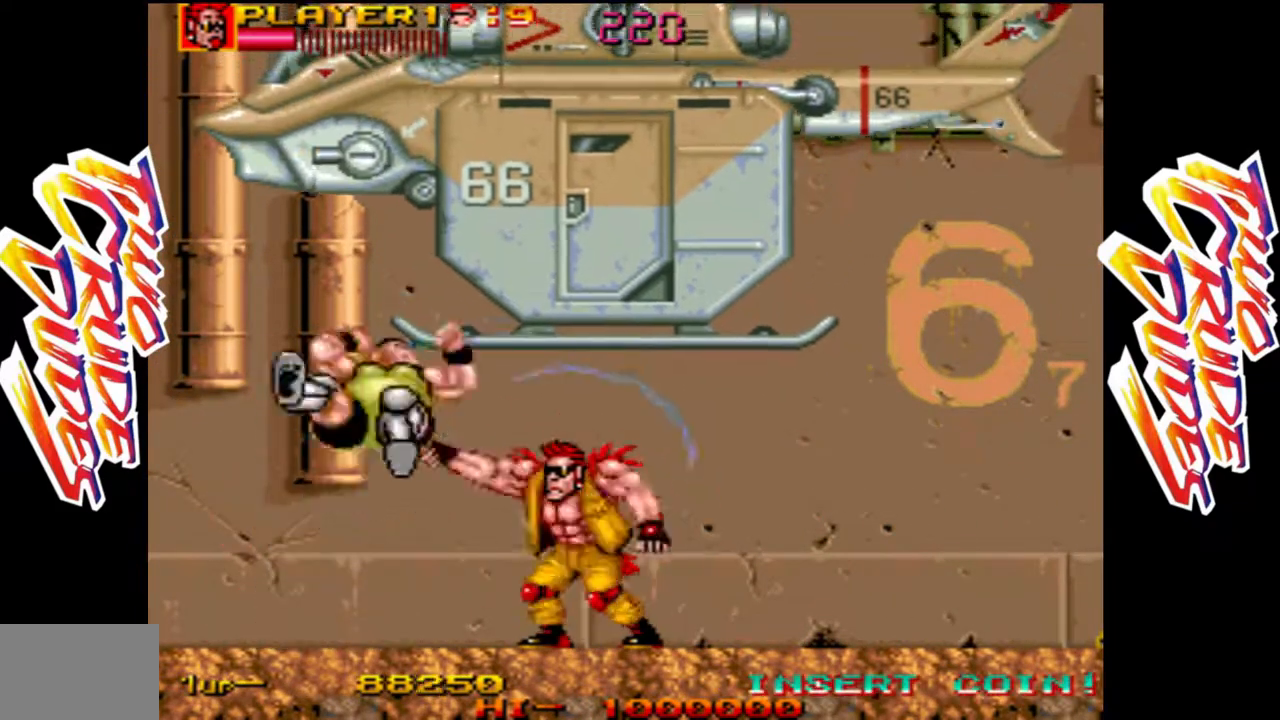
{"buttons": [], "left_stick": "center", "events": [[117, "R1", "up"]]}
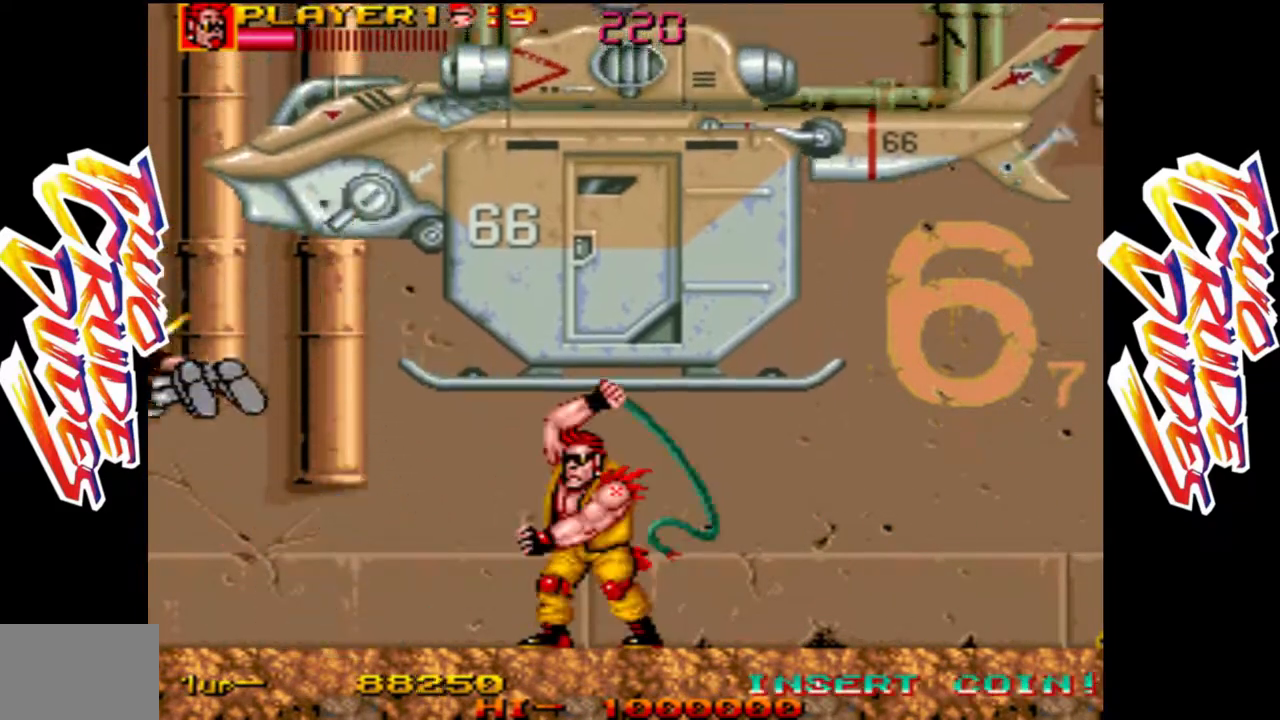
{"buttons": [], "left_stick": "center", "events": []}
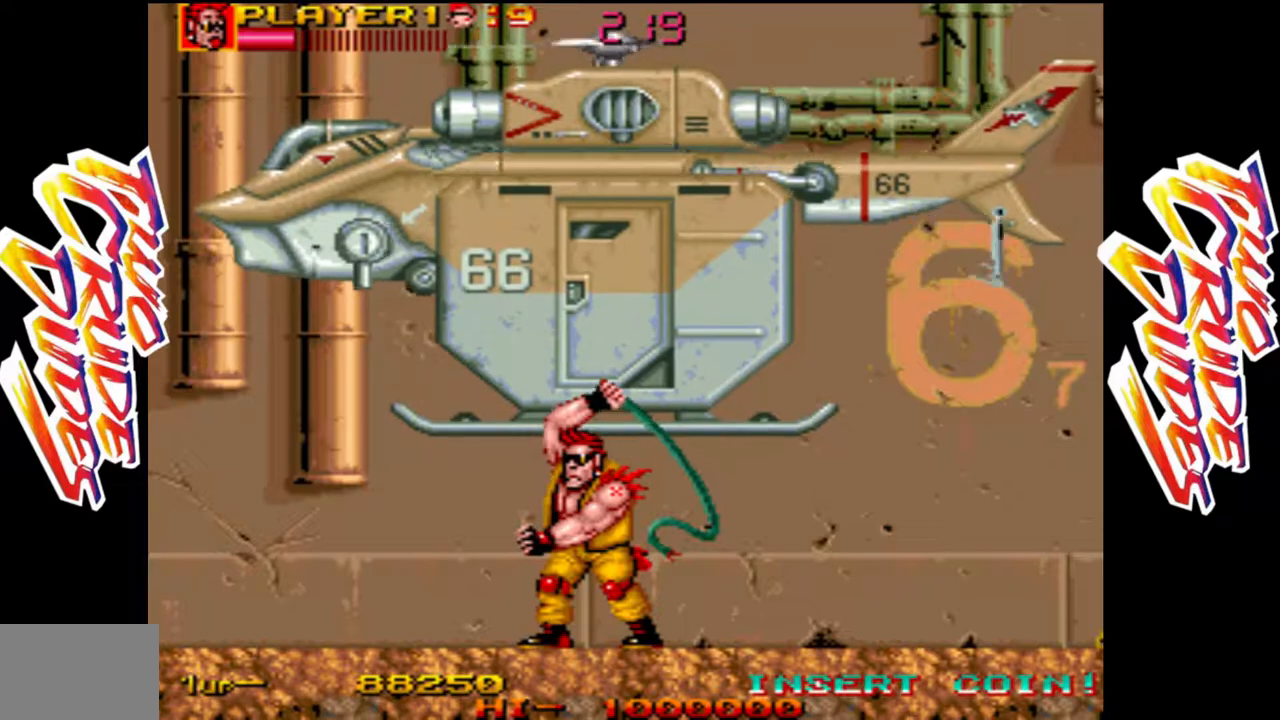
{"buttons": [], "left_stick": "up", "events": [[17, "left_stick", "up"], [133, "L2", "down"], [433, "L2", "up"]]}
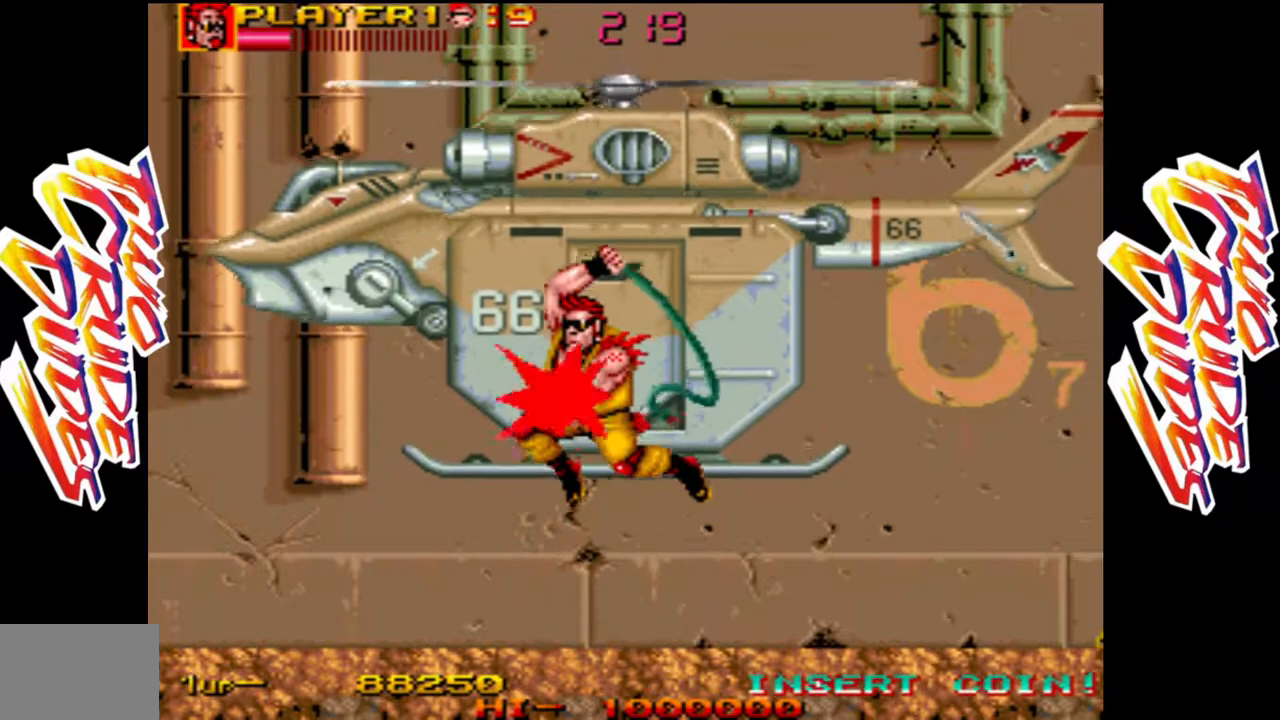
{"buttons": ["R1"], "left_stick": "center", "events": [[200, "left_stick", "right"], [400, "R1", "down"], [417, "left_stick", "center"]]}
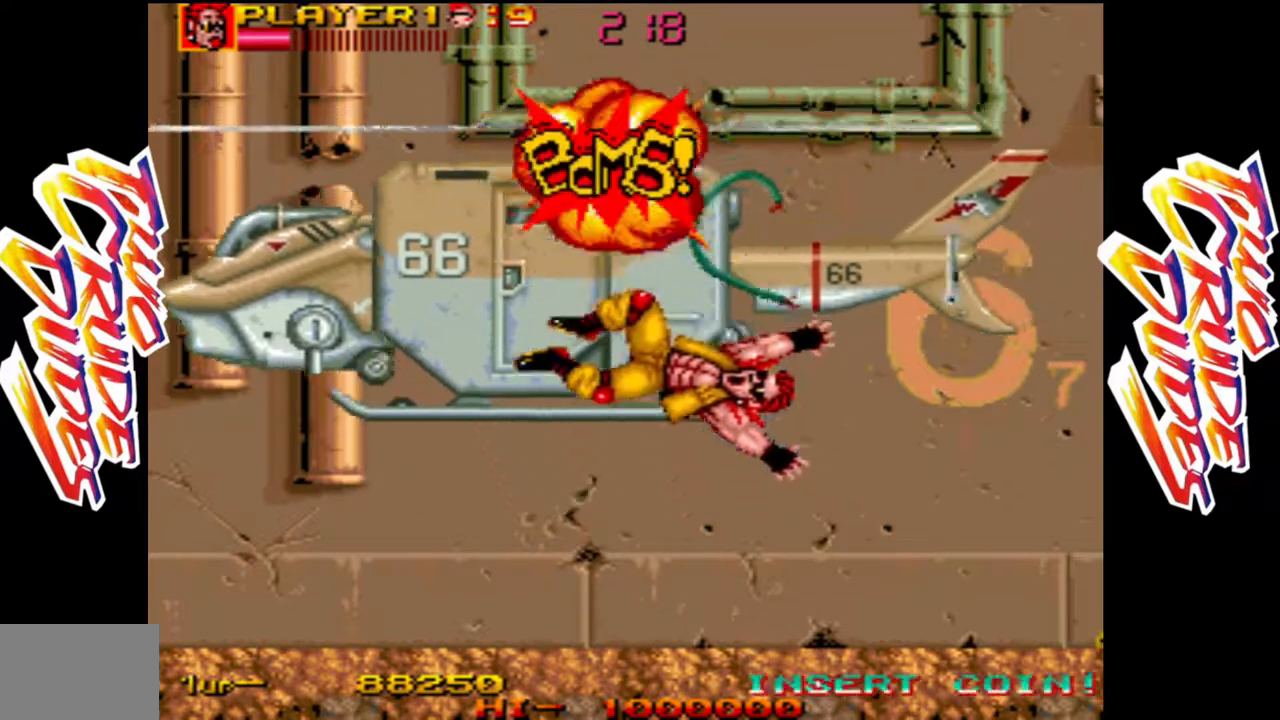
{"buttons": [], "left_stick": "center", "events": [[50, "R1", "up"], [67, "R1", "down"], [283, "R1", "up"]]}
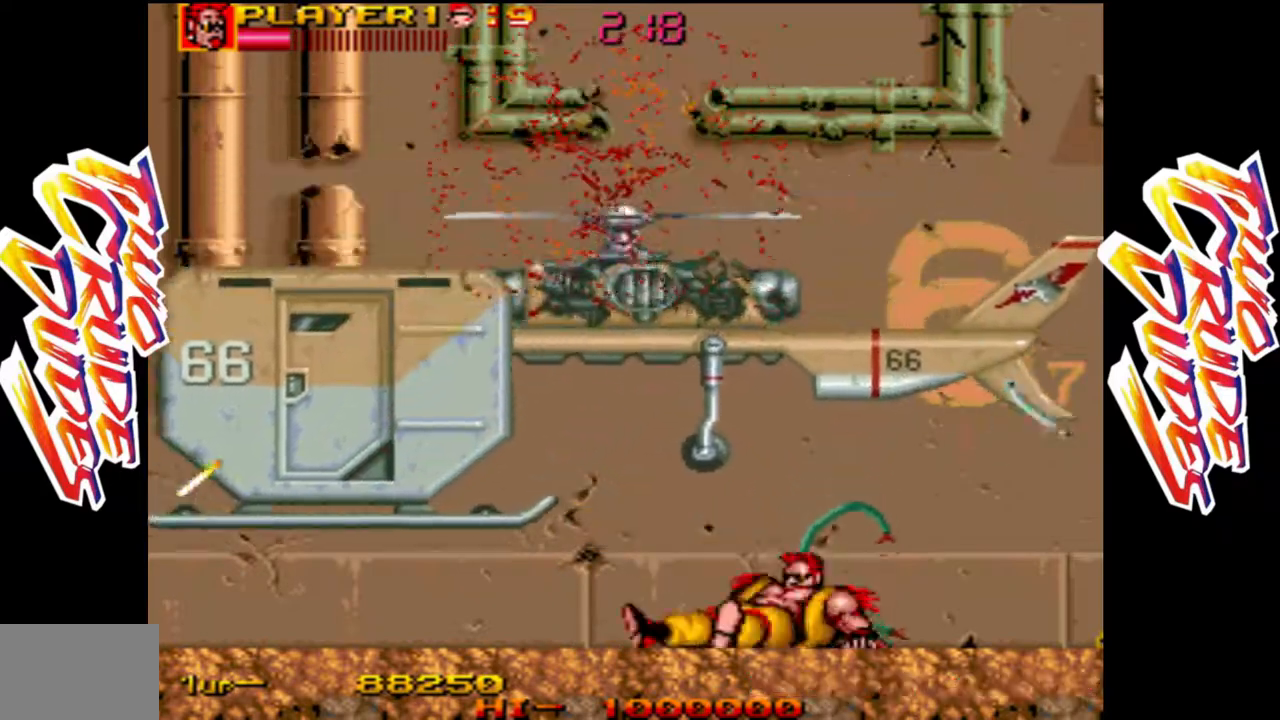
{"buttons": [], "left_stick": "center", "events": [[233, "R1", "down"], [433, "R1", "up"]]}